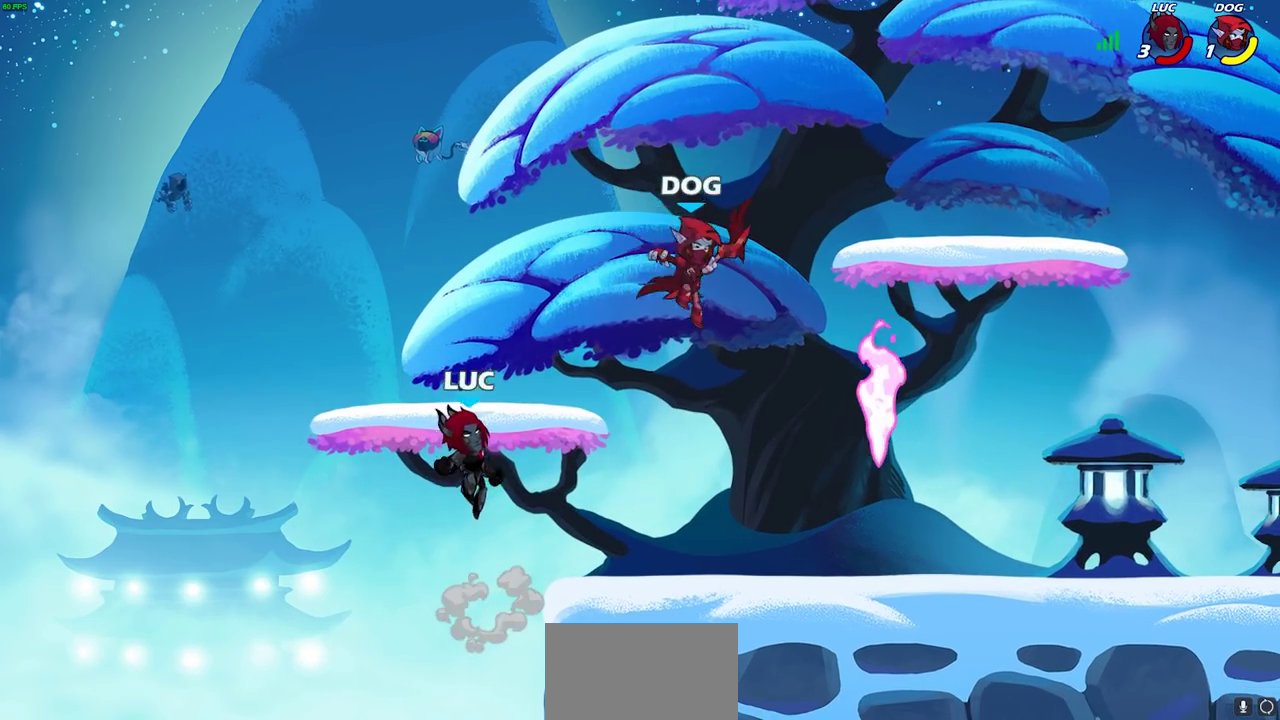
Gameplay with a controller (PlayStation layout); each line is a JSON object with the inputs held at the frame after it (dt_ms = milliseconds from this image to that frame). "events" lists button and stick changes between this image and that frame as [ms after this image, input, new state], when the widget could be followed in between. This document gives stick clicks only as held states, not as events.
{"dt_ms": 400, "buttons": ["R2"], "left_stick": "center", "right_stick": "center", "events": [[217, "left_stick", "center"], [283, "R2", "down"]]}
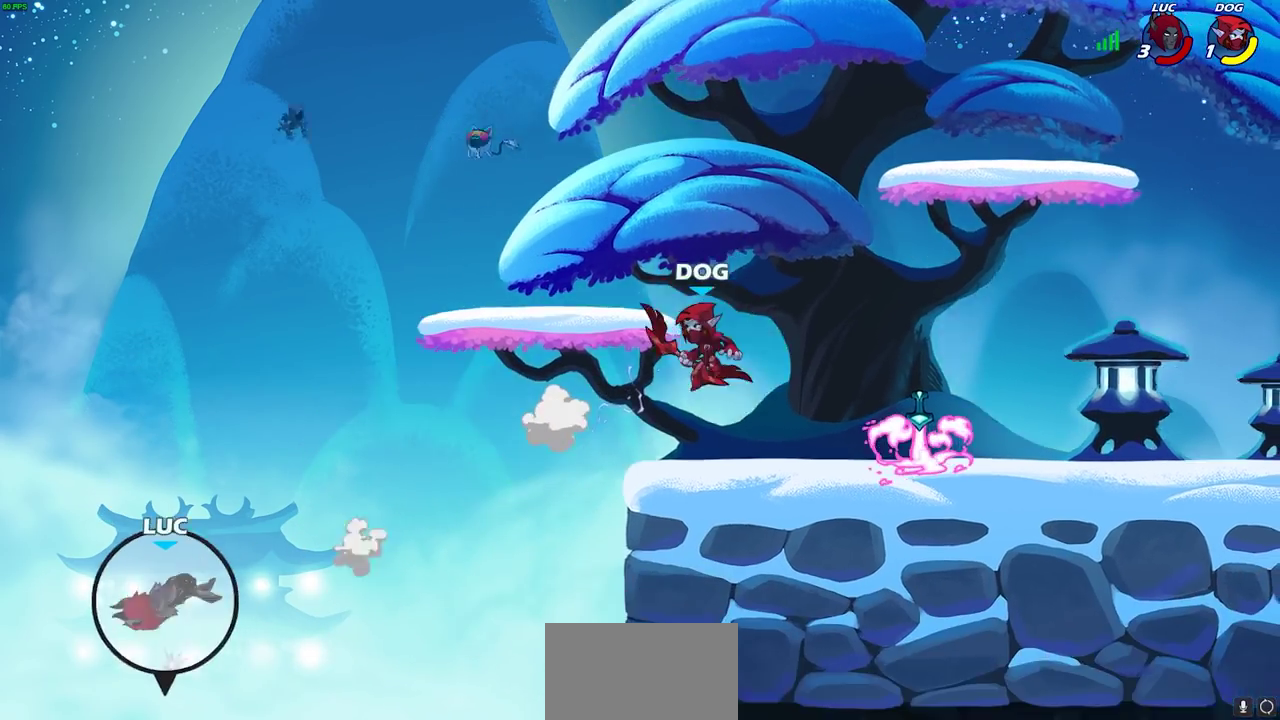
{"dt_ms": 700, "buttons": [], "left_stick": "center", "right_stick": "center", "events": [[117, "R2", "up"]]}
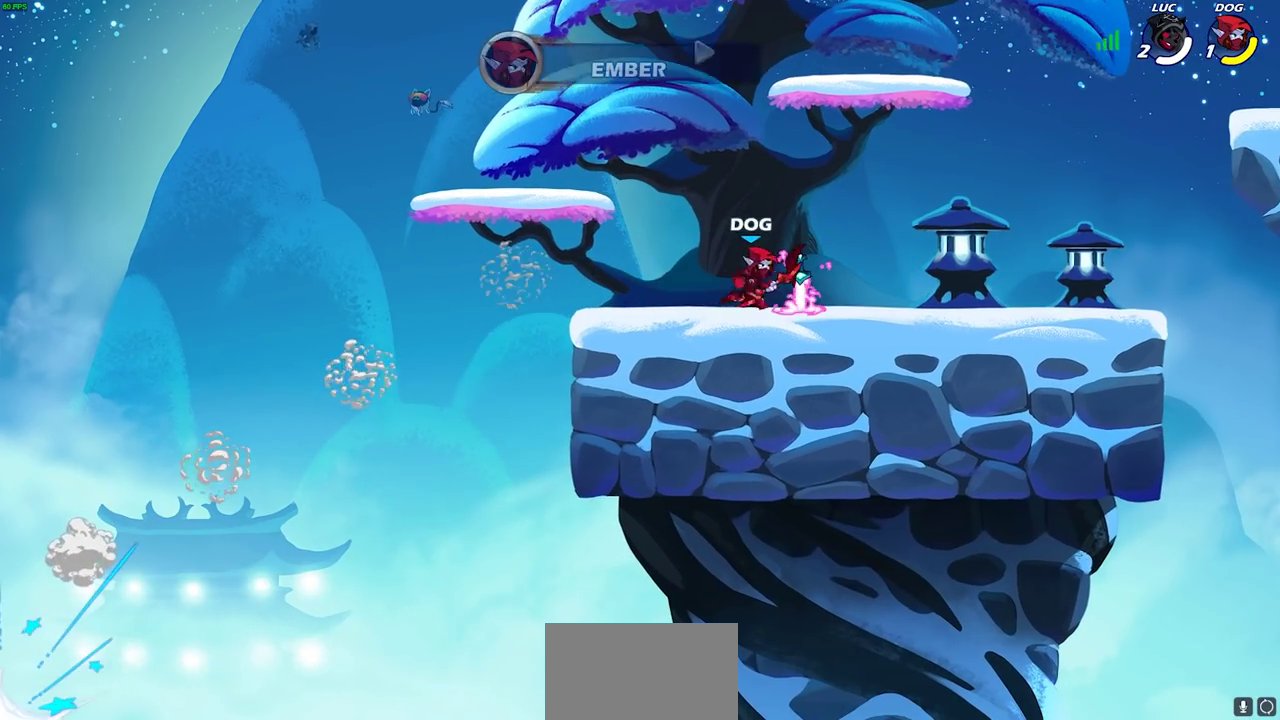
{"dt_ms": 300, "buttons": [], "left_stick": "center", "right_stick": "center", "events": []}
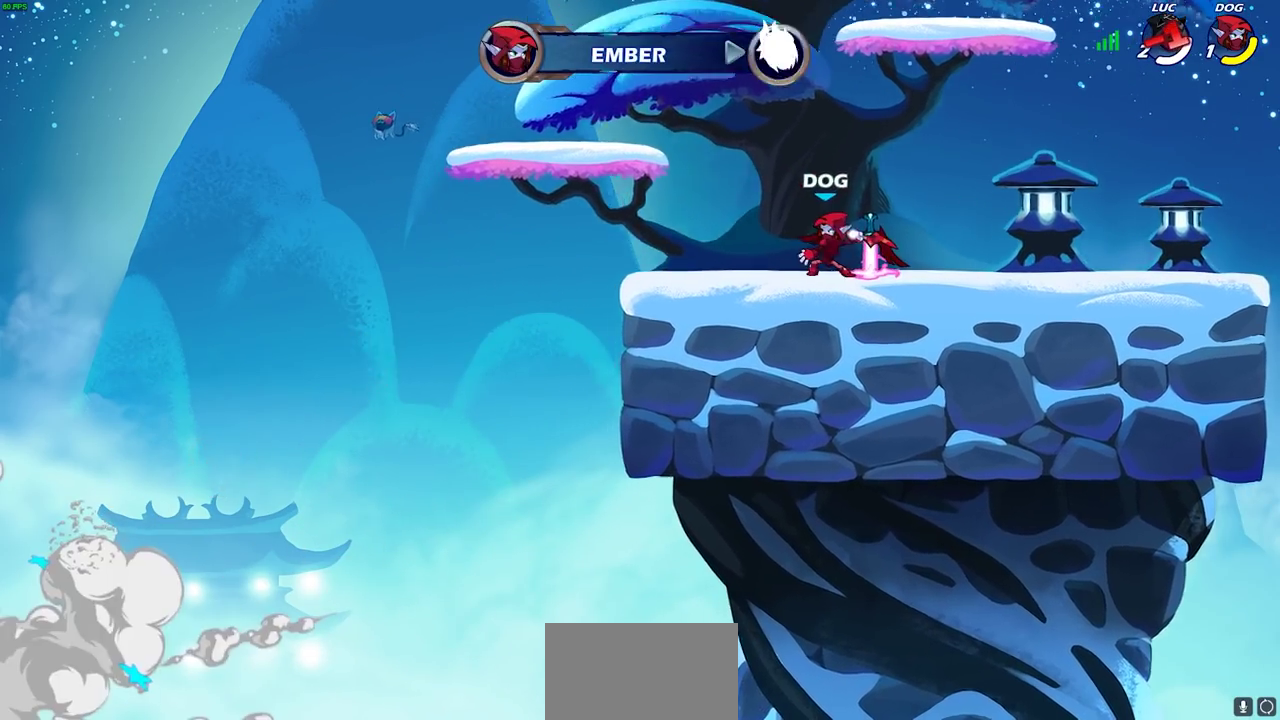
{"dt_ms": 500, "buttons": [], "left_stick": "center", "right_stick": "center", "events": []}
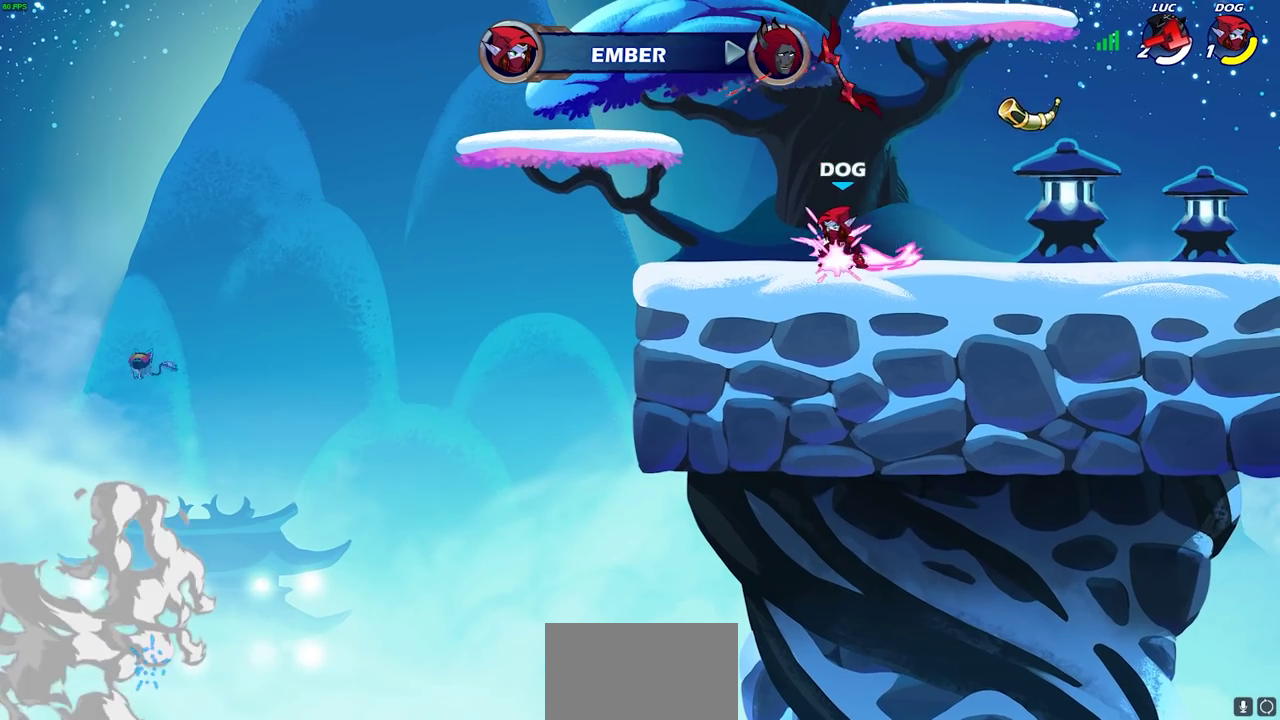
{"dt_ms": 500, "buttons": [], "left_stick": "center", "right_stick": "center", "events": []}
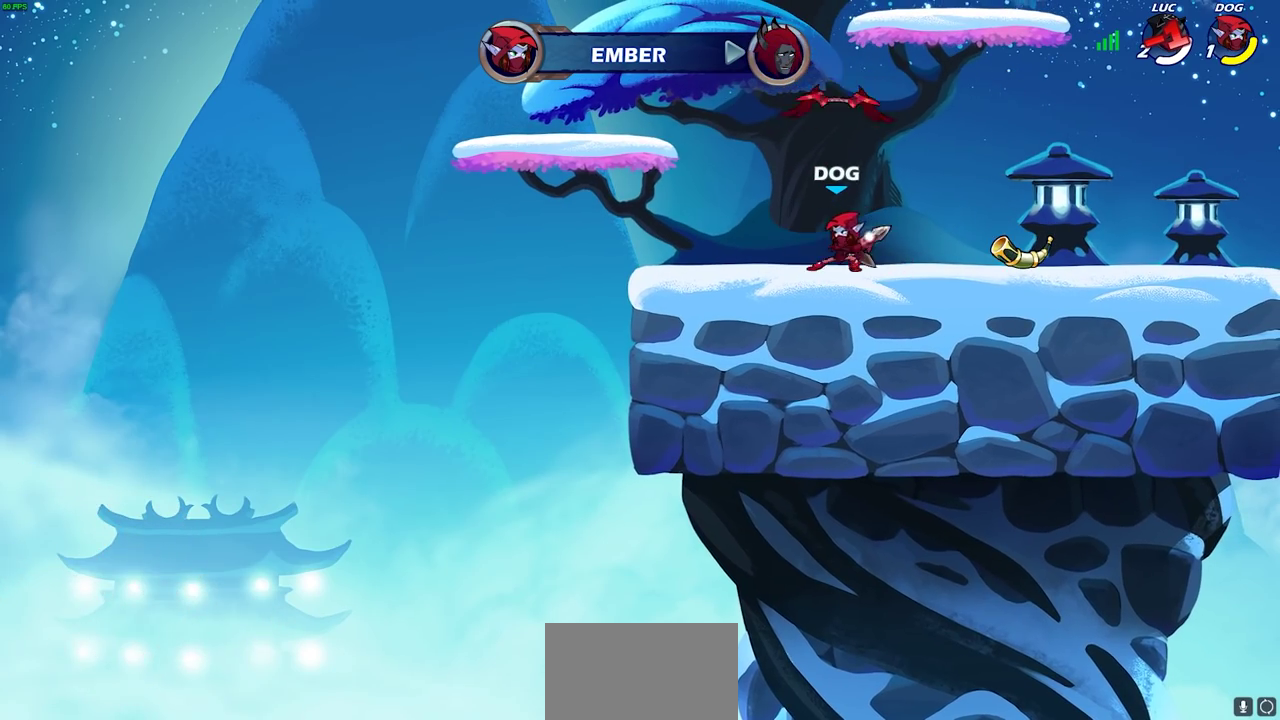
{"dt_ms": 700, "buttons": [], "left_stick": "center", "right_stick": "center", "events": []}
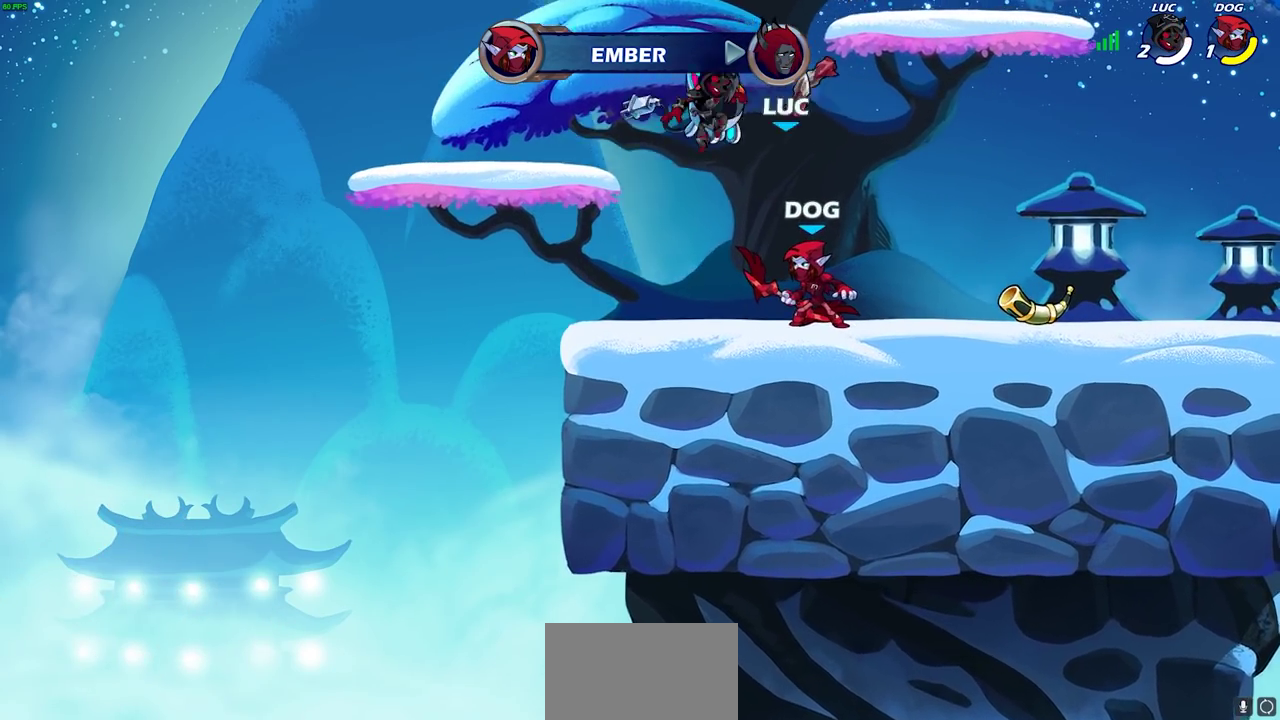
{"dt_ms": 300, "buttons": [], "left_stick": "center", "right_stick": "center", "events": []}
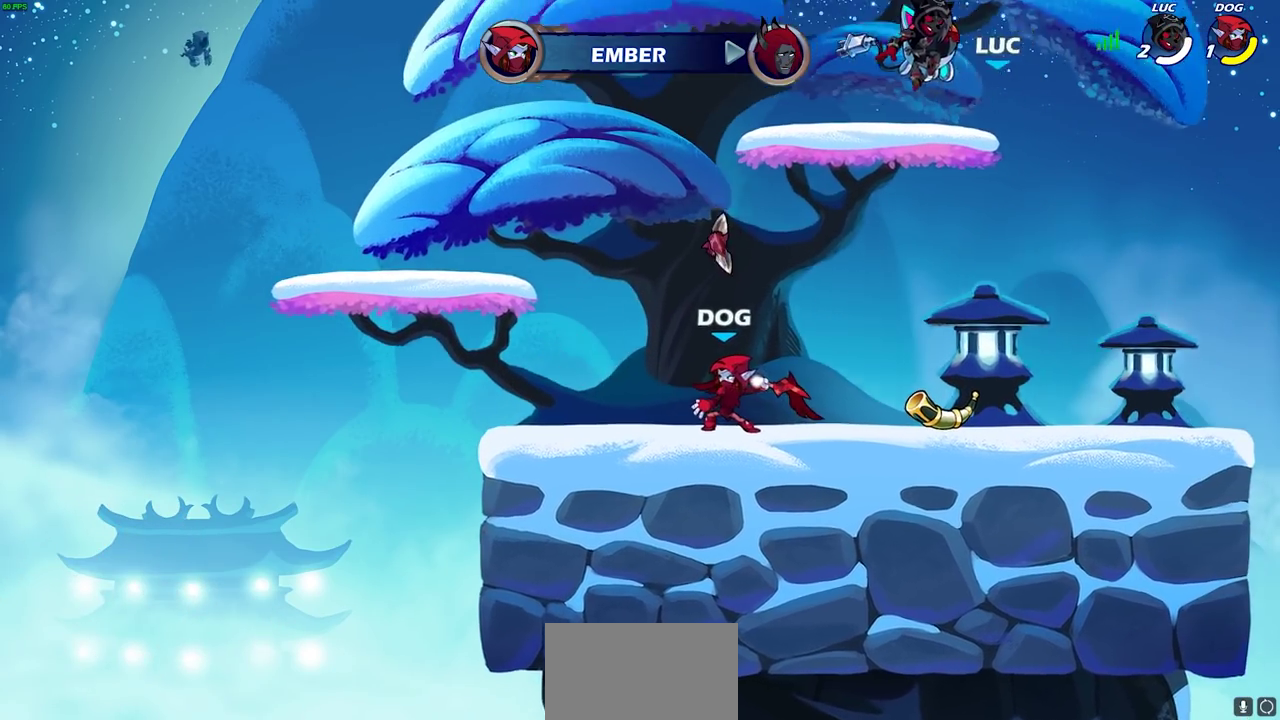
{"dt_ms": 300, "buttons": [], "left_stick": "center", "right_stick": "center", "events": []}
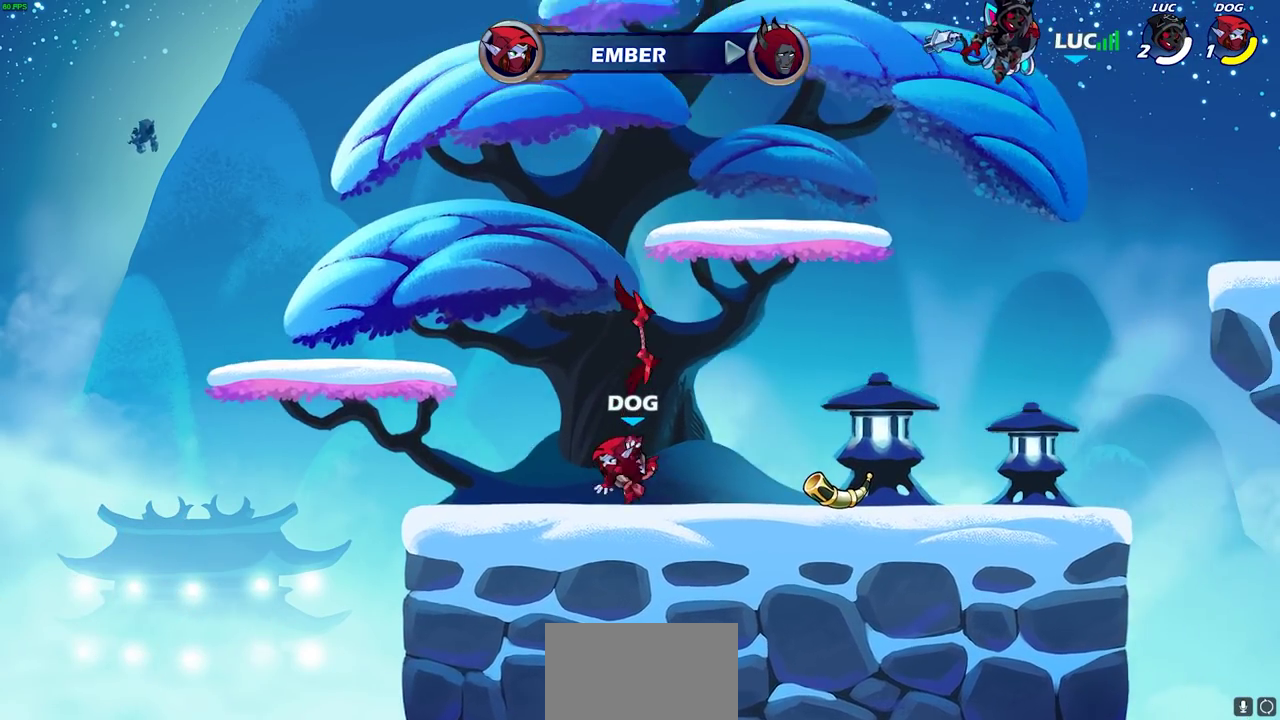
{"dt_ms": 700, "buttons": [], "left_stick": "center", "right_stick": "center", "events": []}
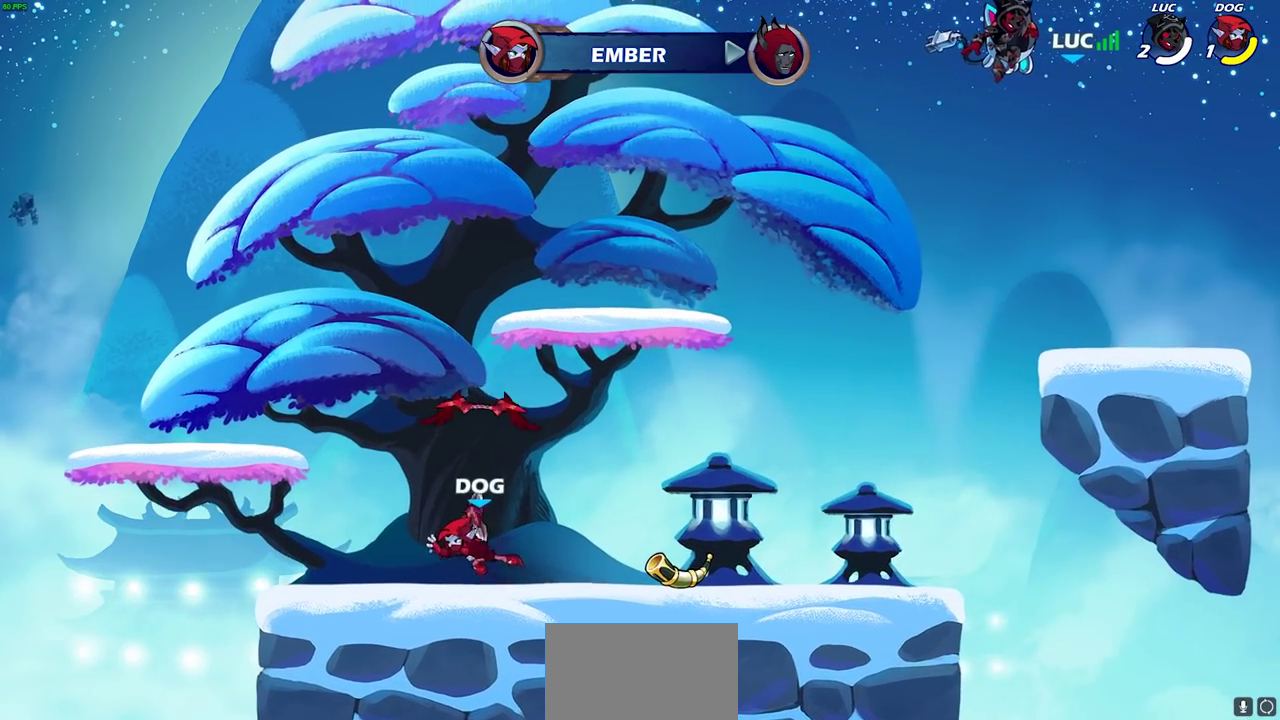
{"dt_ms": 500, "buttons": [], "left_stick": "center", "right_stick": "center", "events": []}
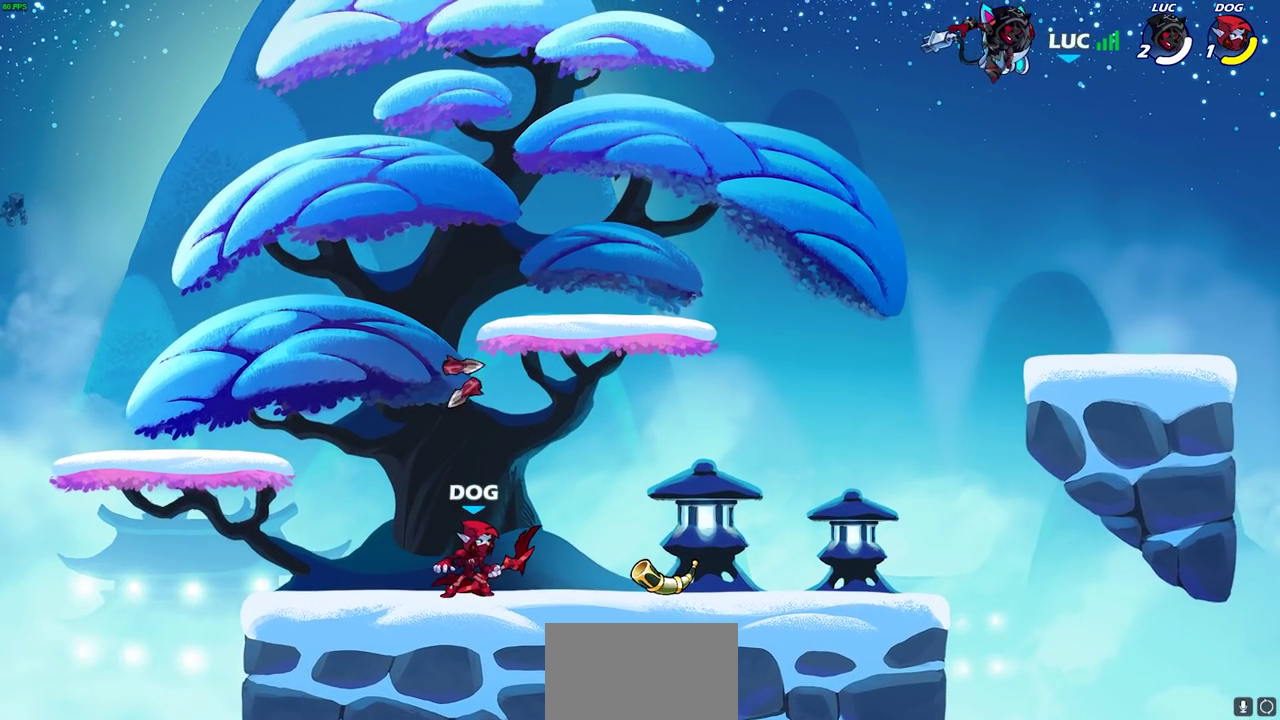
{"dt_ms": 600, "buttons": ["SELECT"], "left_stick": "center", "right_stick": "center", "events": [[250, "SELECT", "down"]]}
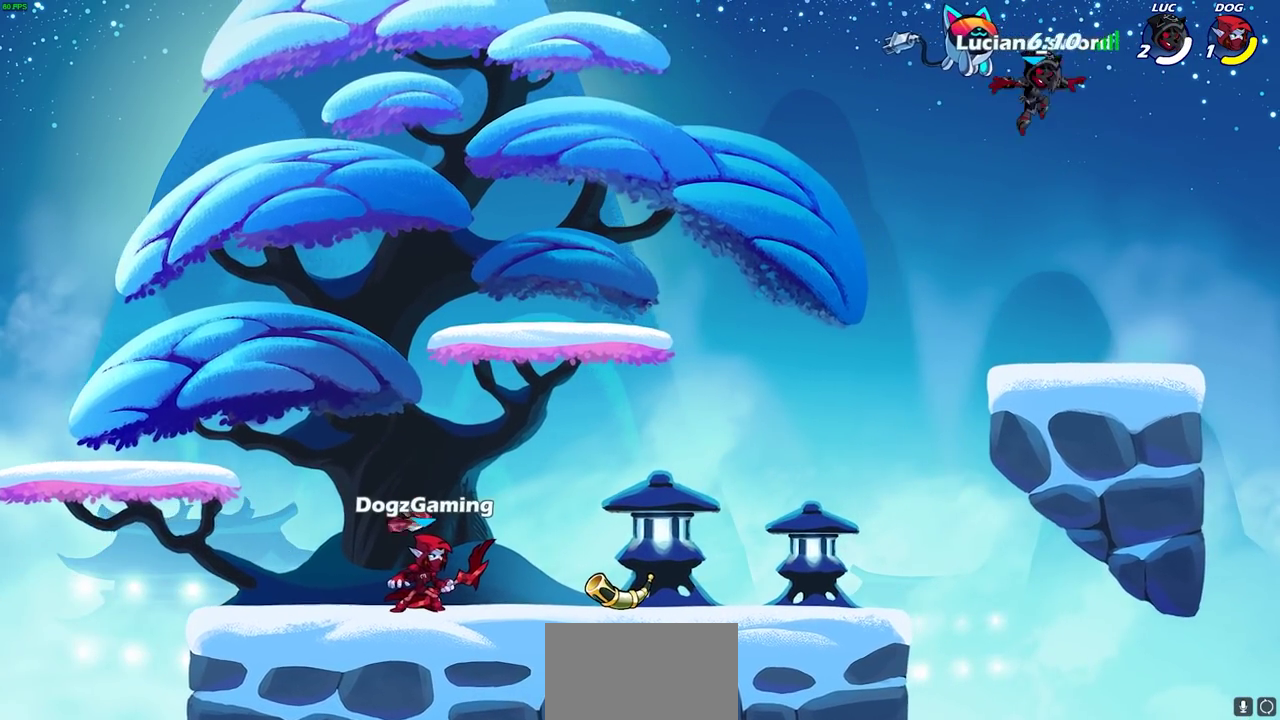
{"dt_ms": 600, "buttons": [], "left_stick": "left", "right_stick": "center", "events": [[133, "SELECT", "up"], [400, "left_stick", "left"]]}
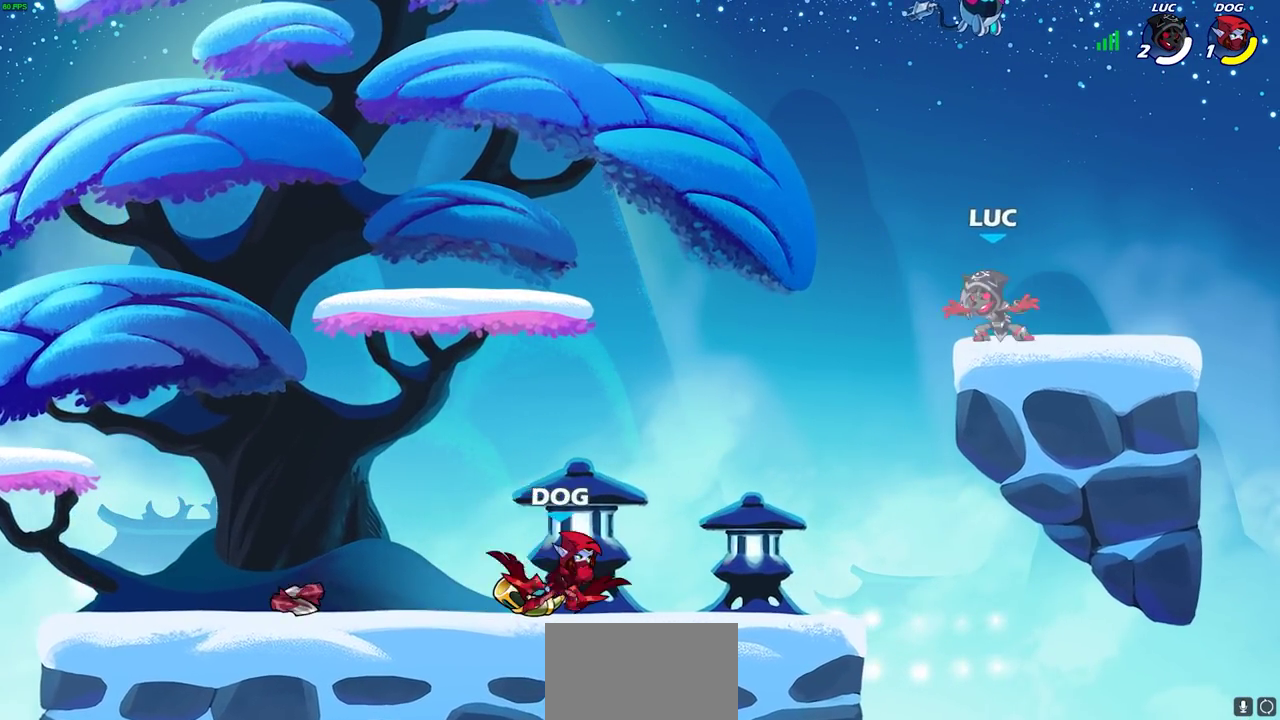
{"dt_ms": 300, "buttons": [], "left_stick": "down-left", "right_stick": "center", "events": [[33, "R2", "down"], [33, "left_stick", "up-left"], [167, "R2", "up"], [200, "left_stick", "down-left"]]}
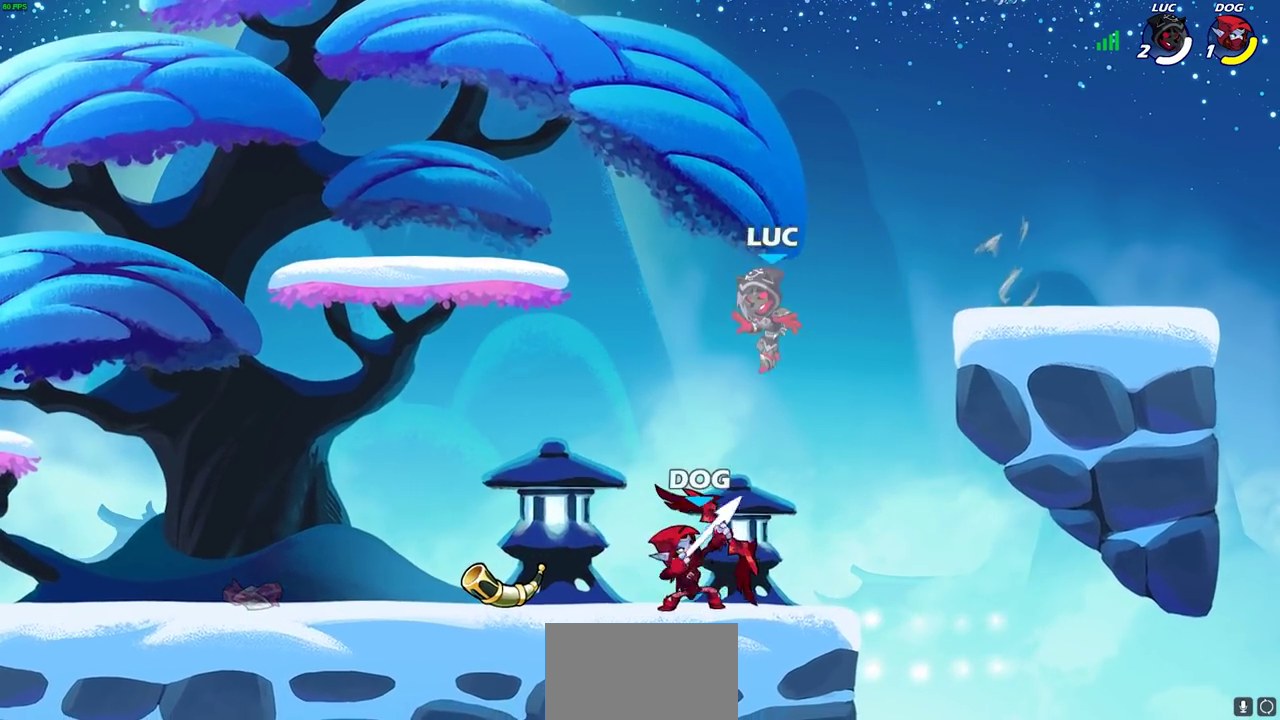
{"dt_ms": 400, "buttons": ["R1"], "left_stick": "up-left", "right_stick": "center", "events": [[183, "left_stick", "left"], [283, "left_stick", "up-left"], [350, "R1", "down"]]}
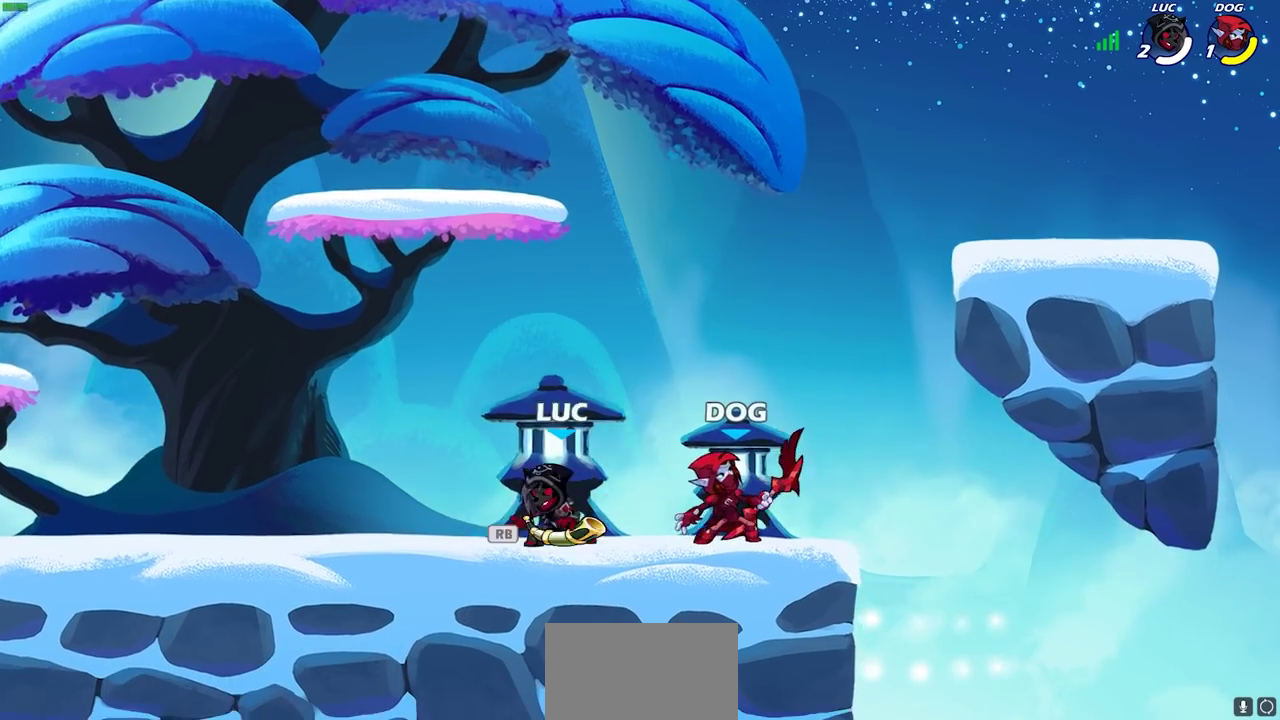
{"dt_ms": 700, "buttons": [], "left_stick": "center", "right_stick": "center", "events": [[17, "CROSS", "down"], [83, "R1", "up"], [150, "CROSS", "up"], [183, "left_stick", "center"], [250, "CROSS", "down"], [300, "SQUARE", "down"], [333, "CROSS", "up"], [383, "SQUARE", "up"], [433, "left_stick", "down-right"], [500, "SQUARE", "down"], [500, "left_stick", "down"], [600, "SQUARE", "up"], [600, "left_stick", "down-right"], [650, "left_stick", "center"]]}
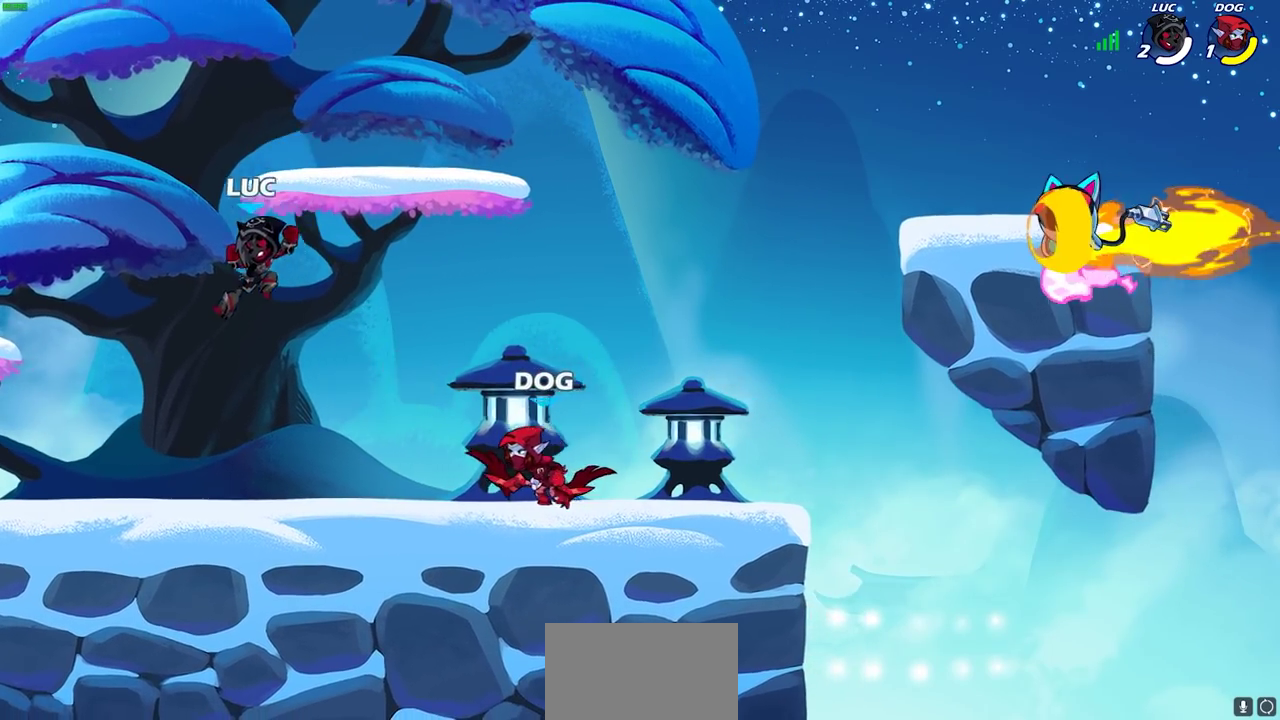
{"dt_ms": 600, "buttons": ["CROSS"], "left_stick": "up-right", "right_stick": "center", "events": [[167, "left_stick", "right"], [333, "left_stick", "center"], [467, "left_stick", "right"], [483, "CROSS", "down"], [600, "left_stick", "up-right"]]}
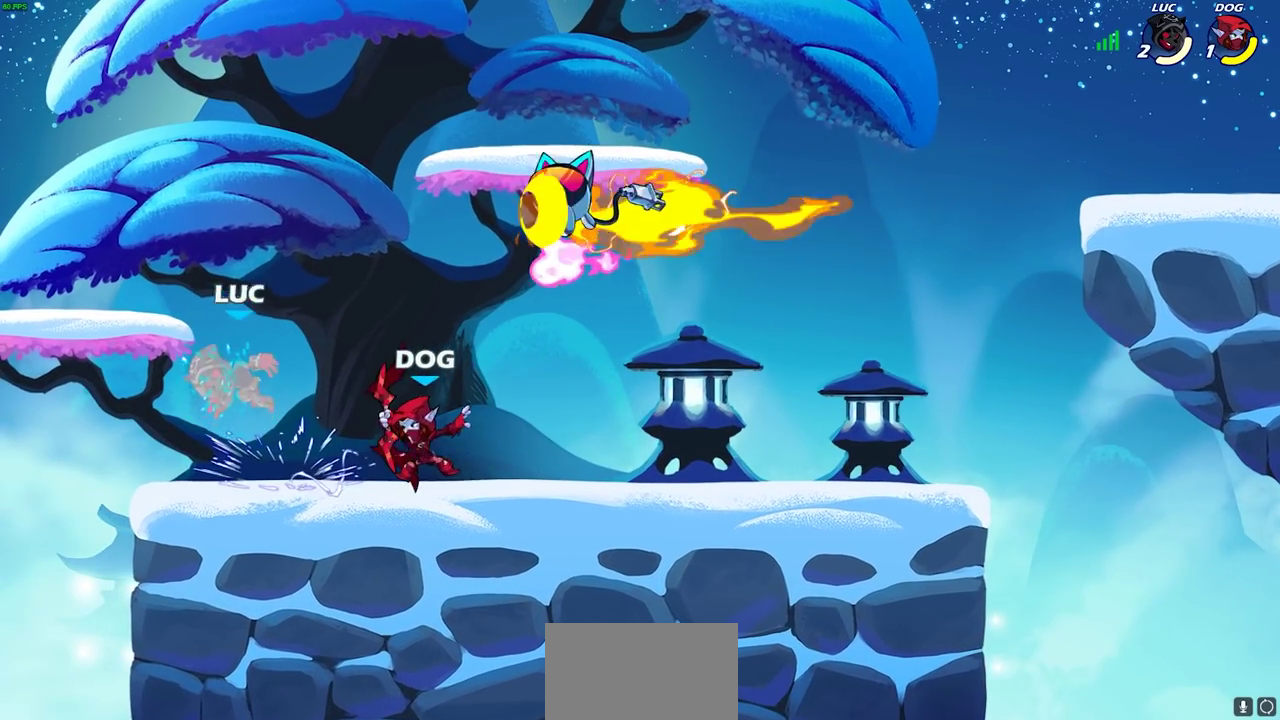
{"dt_ms": 300, "buttons": ["R2"], "left_stick": "right", "right_stick": "center", "events": [[33, "CROSS", "up"], [183, "R2", "down"], [233, "left_stick", "right"]]}
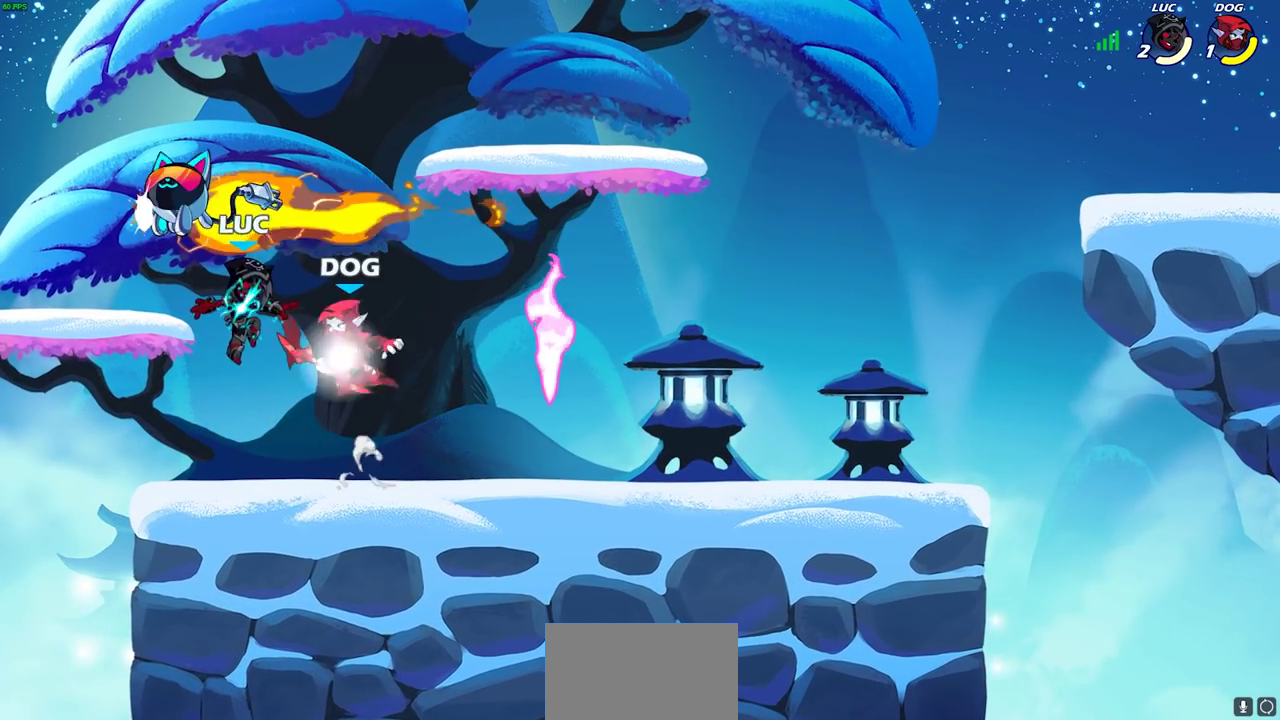
{"dt_ms": 600, "buttons": [], "left_stick": "right", "right_stick": "center", "events": [[167, "R2", "up"], [267, "left_stick", "down-right"], [467, "left_stick", "right"]]}
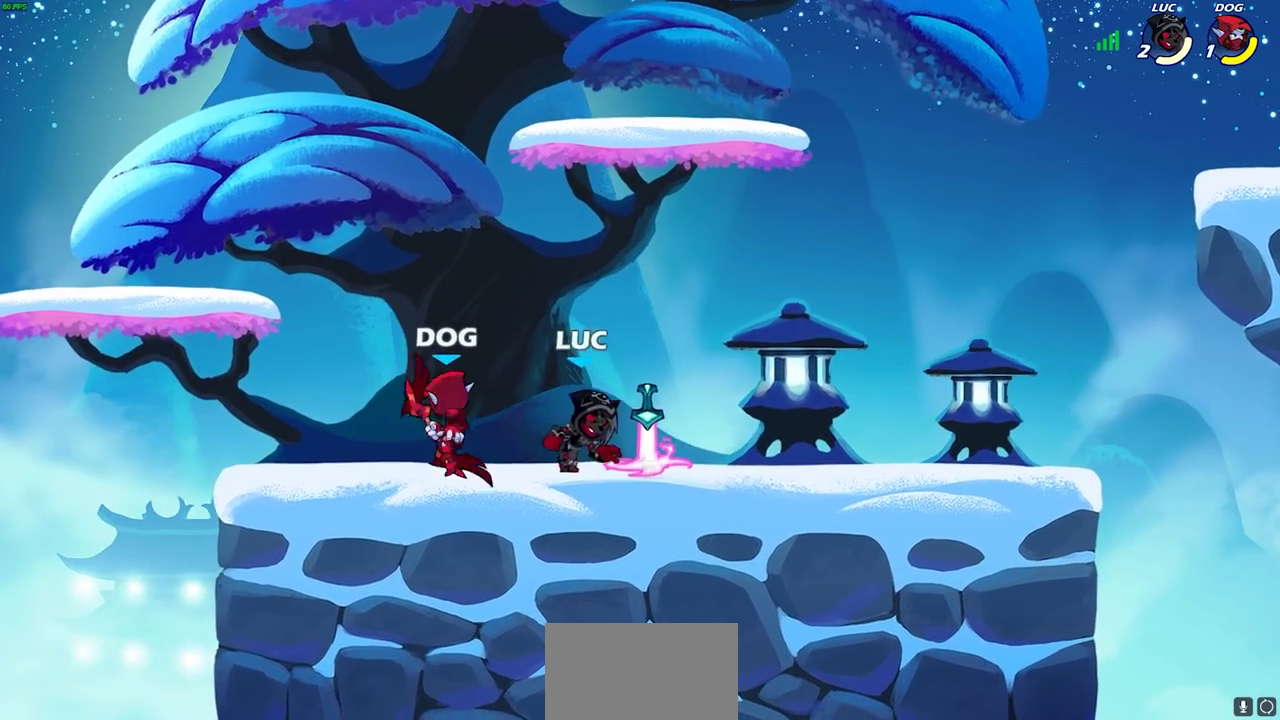
{"dt_ms": 400, "buttons": [], "left_stick": "up-left", "right_stick": "center", "events": [[33, "R1", "down"], [100, "R1", "up"], [167, "R2", "down"], [317, "left_stick", "up-left"], [350, "R2", "up"]]}
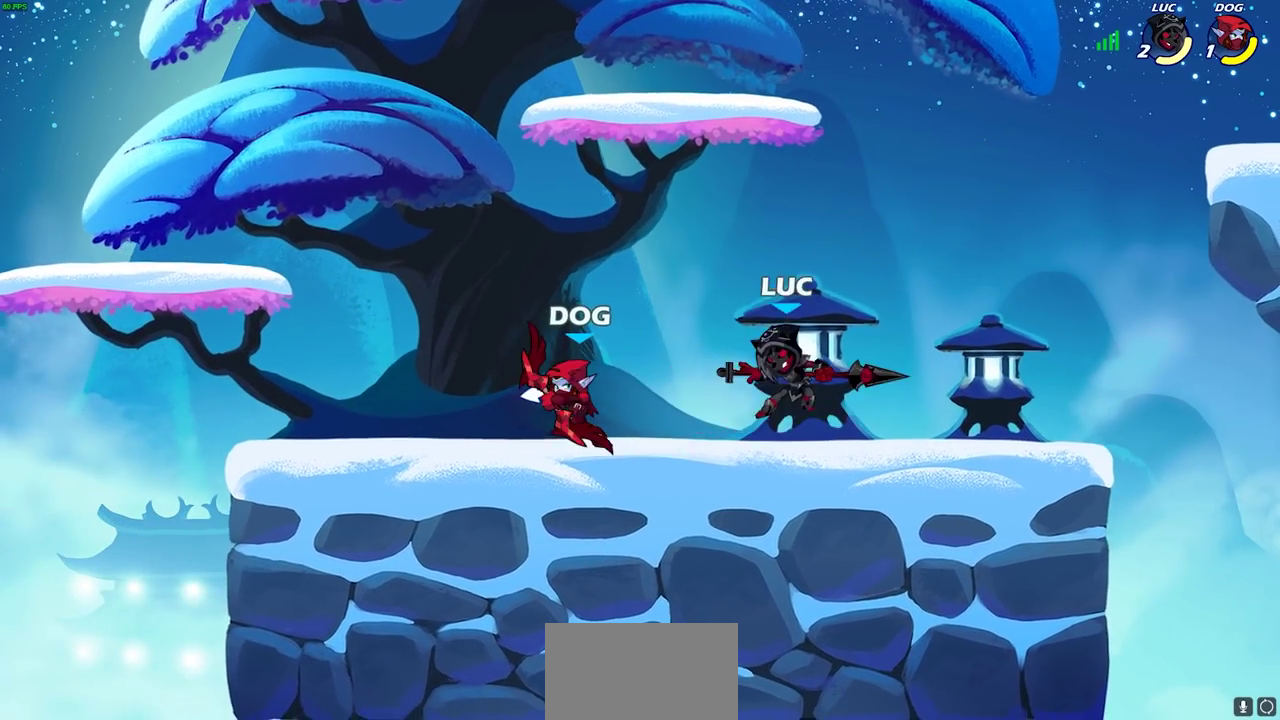
{"dt_ms": 300, "buttons": [], "left_stick": "right", "right_stick": "center", "events": [[100, "left_stick", "center"], [300, "left_stick", "right"]]}
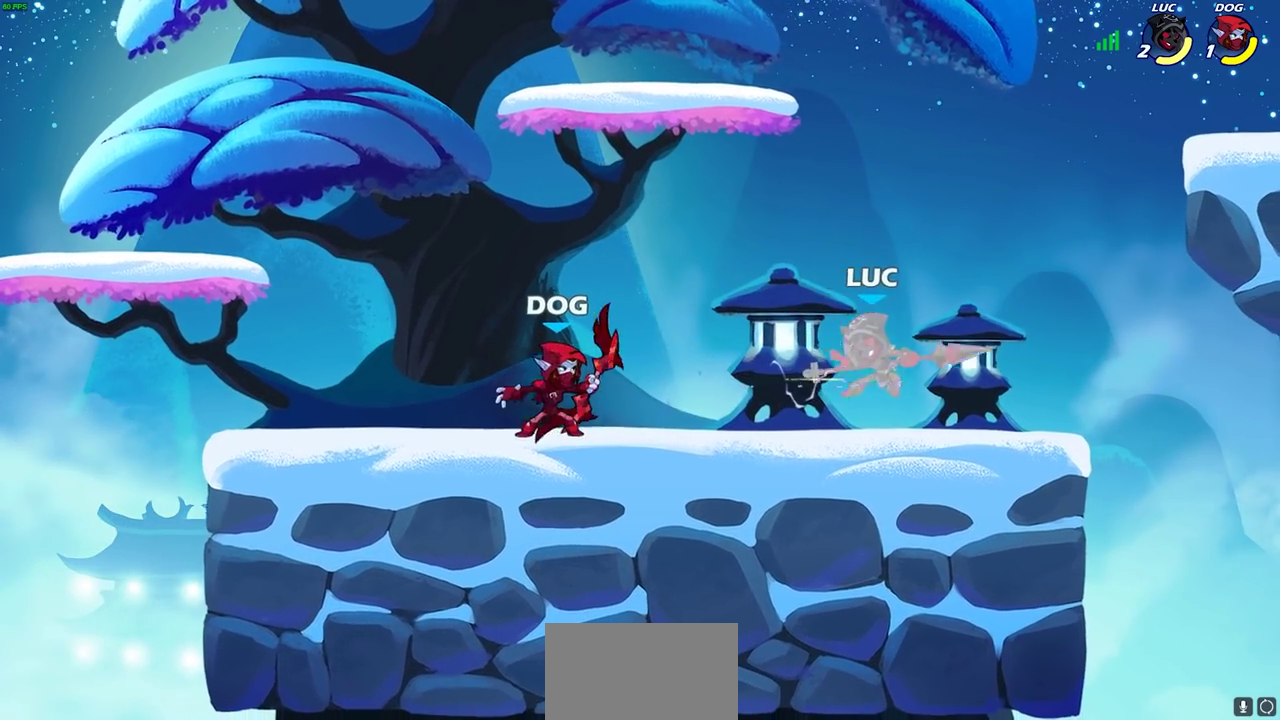
{"dt_ms": 600, "buttons": [], "left_stick": "left", "right_stick": "center", "events": [[133, "left_stick", "up-right"], [150, "CROSS", "down"], [200, "R2", "down"], [267, "left_stick", "up"], [300, "CROSS", "up"], [317, "left_stick", "up-left"], [350, "R2", "up"], [450, "left_stick", "left"]]}
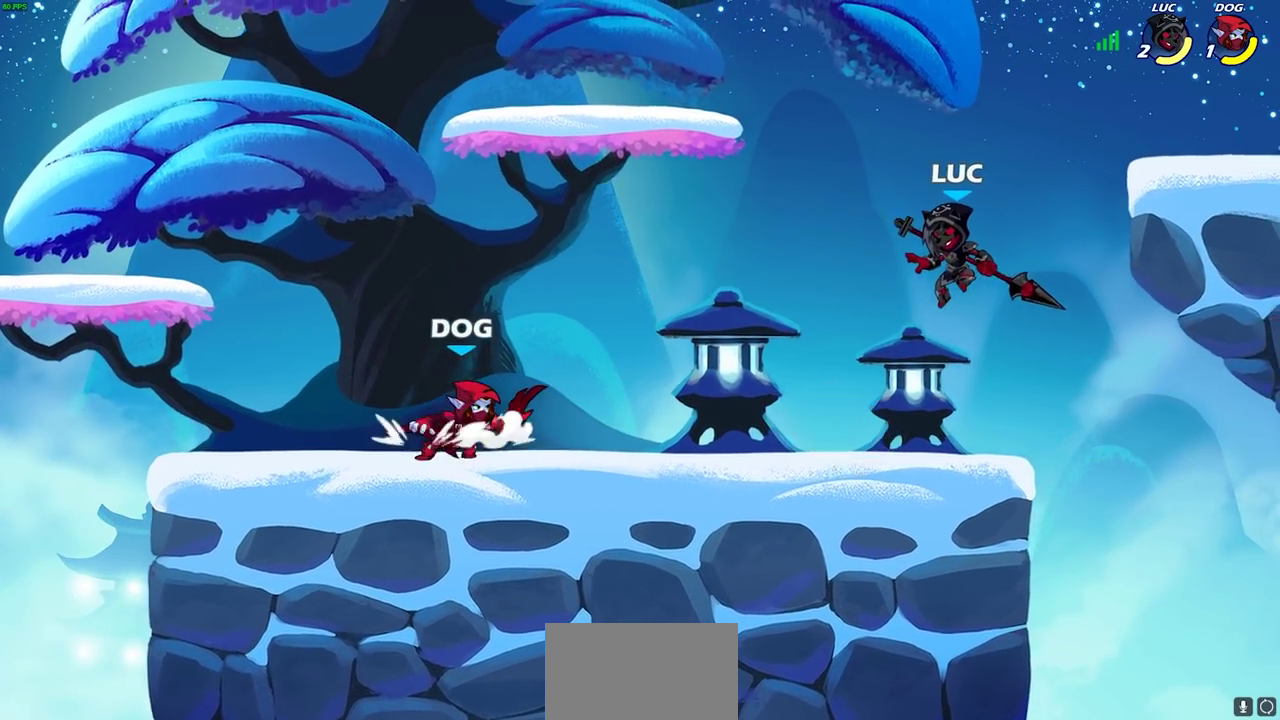
{"dt_ms": 700, "buttons": ["R1"], "left_stick": "center", "right_stick": "center", "events": [[67, "left_stick", "down-left"], [100, "R1", "down"], [167, "R1", "up"], [183, "left_stick", "center"], [533, "R2", "down"], [567, "left_stick", "up-left"], [633, "R2", "up"], [650, "left_stick", "center"], [700, "R1", "down"]]}
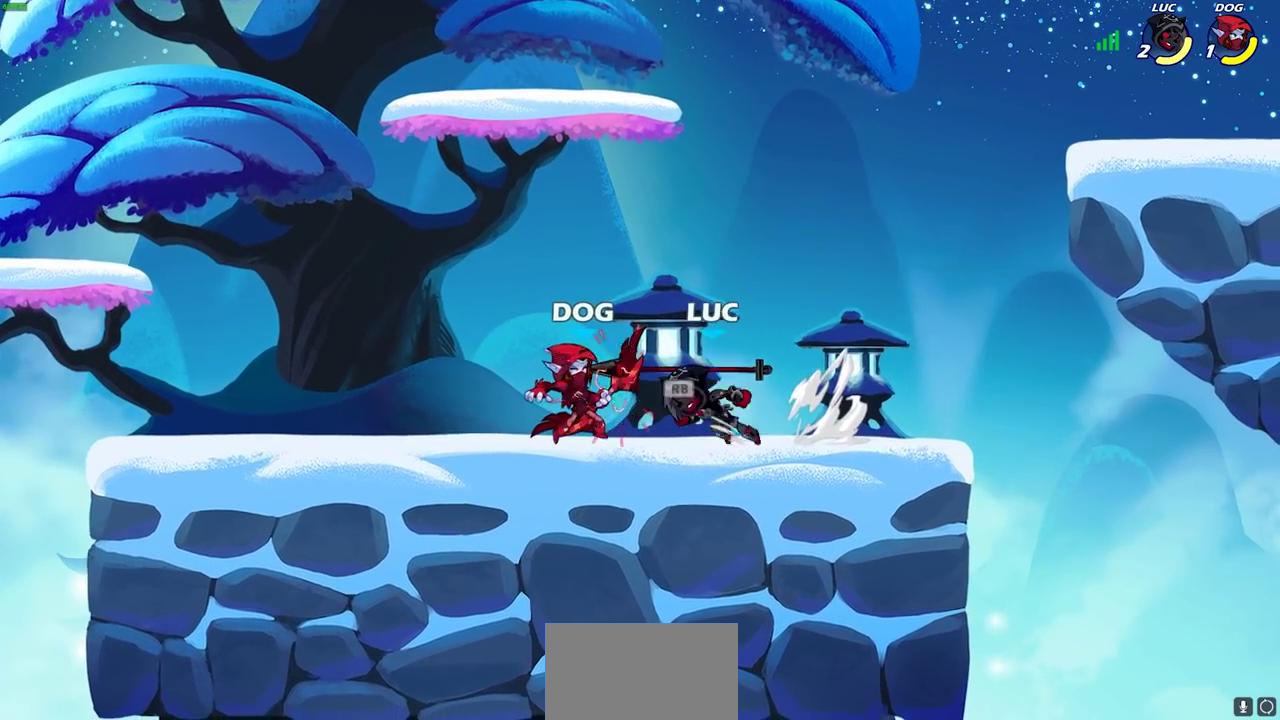
{"dt_ms": 400, "buttons": ["SQUARE"], "left_stick": "center", "right_stick": "center", "events": [[17, "SQUARE", "down"], [83, "R1", "up"], [117, "SQUARE", "up"], [183, "SQUARE", "down"], [283, "SQUARE", "up"], [350, "SQUARE", "down"]]}
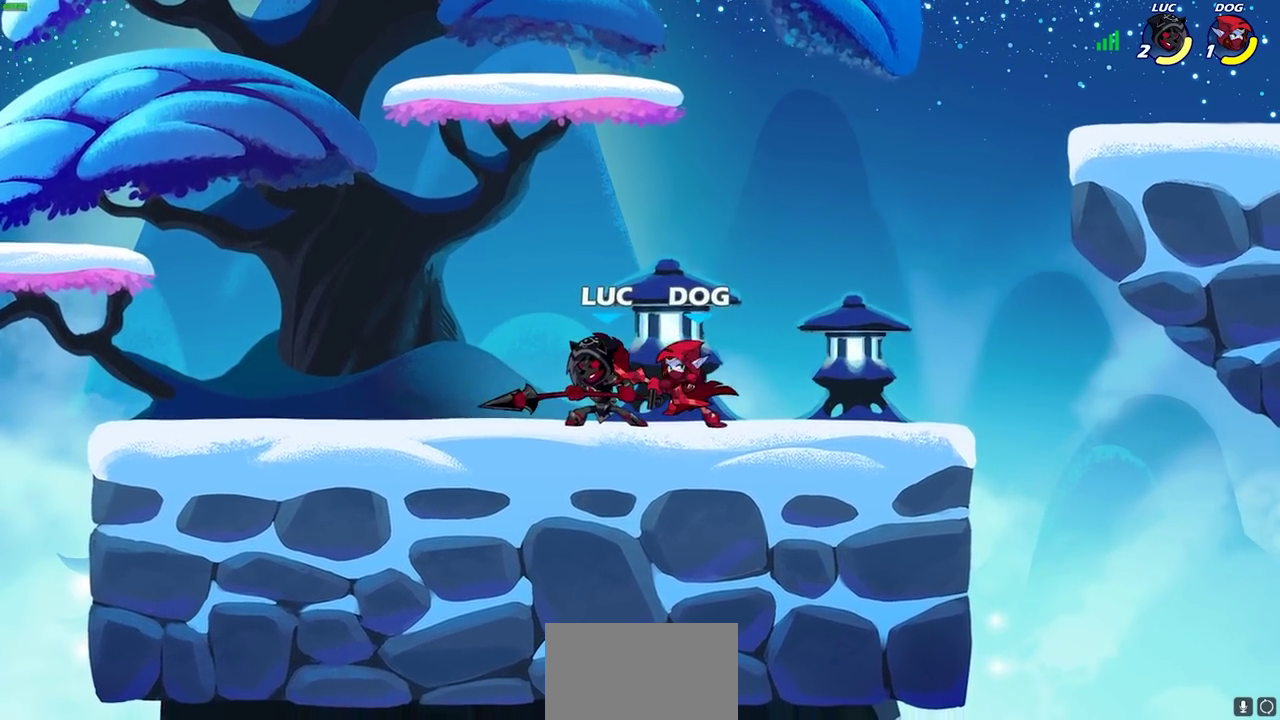
{"dt_ms": 300, "buttons": ["CROSS"], "left_stick": "right", "right_stick": "center", "events": [[67, "SQUARE", "up"], [167, "left_stick", "right"], [267, "CROSS", "down"]]}